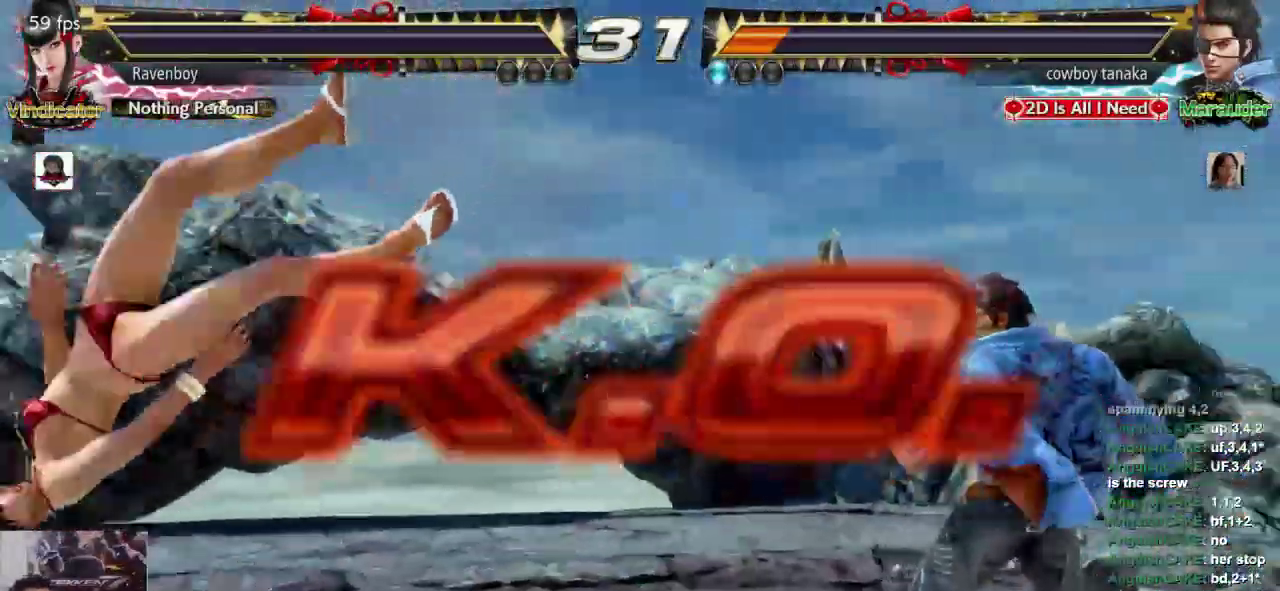
Gameplay with a controller (arcade stick); each line is a JSON object with the inputs held at the frame after it (dt_ms = milliseconds from this image to that frame). "events" lists button and stick changes between this image and that frame as [ms after this image, input, new state], when the widget could be followed in between. Not read: L3 R3.
{"dt_ms": 500, "buttons": [], "left_stick": "center", "events": []}
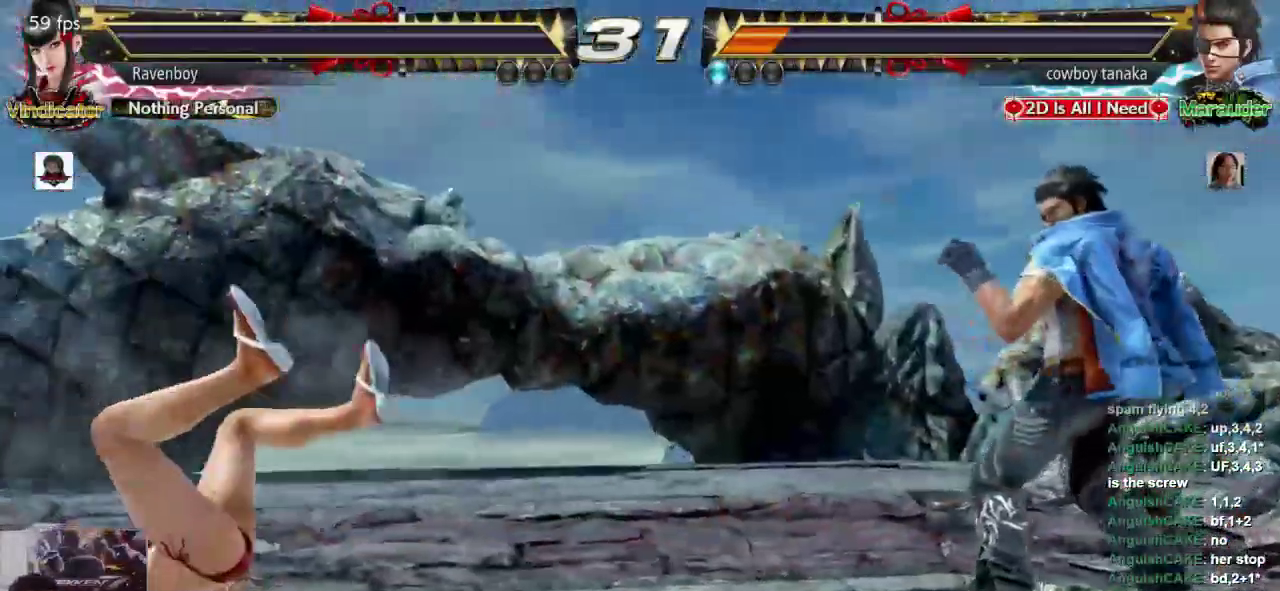
{"dt_ms": 500, "buttons": ["SQUARE"], "left_stick": "center", "events": [[350, "L1", "down"], [417, "L1", "up"], [417, "SQUARE", "down"]]}
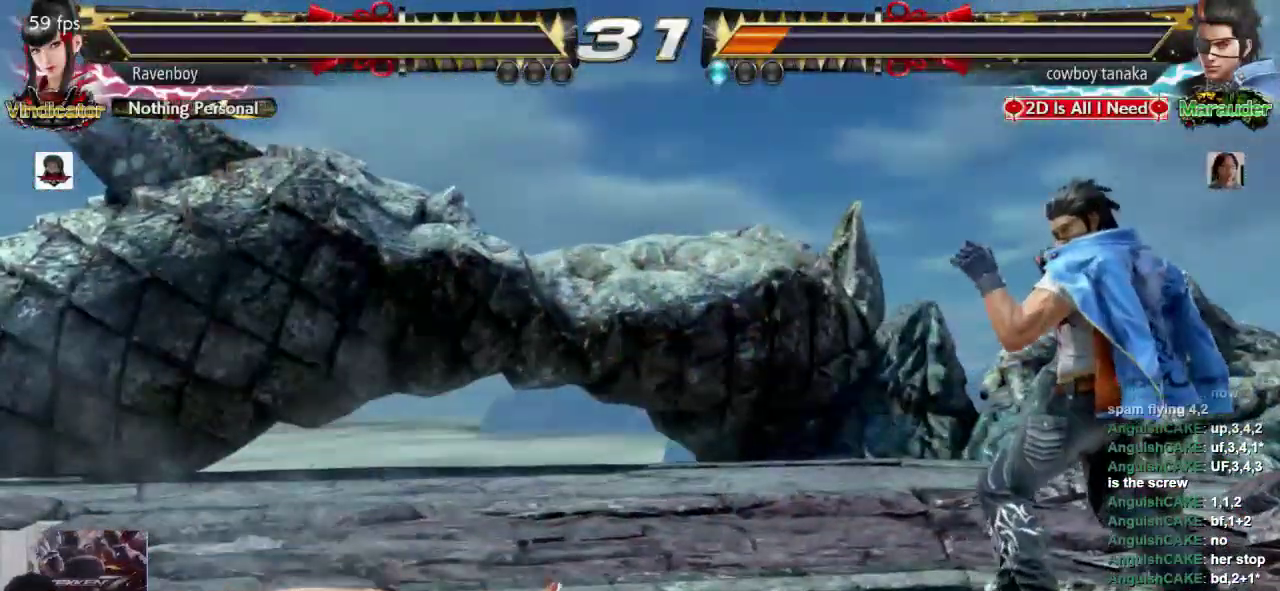
{"dt_ms": 500, "buttons": ["SQUARE"], "left_stick": "center", "events": [[50, "L1", "down"], [50, "SQUARE", "up"], [183, "L1", "up"], [183, "SQUARE", "down"], [250, "SQUARE", "up"], [283, "L1", "down"], [383, "L1", "up"], [383, "SQUARE", "down"]]}
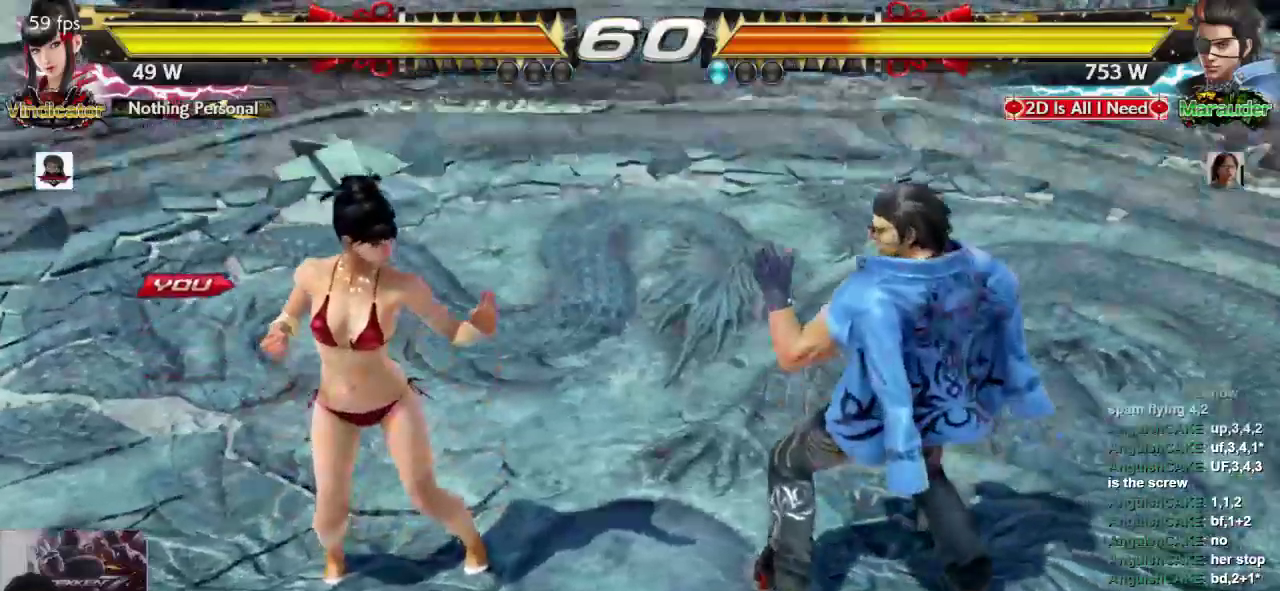
{"dt_ms": 500, "buttons": [], "left_stick": "center", "events": [[17, "L1", "down"], [17, "SQUARE", "up"], [117, "L1", "up"], [117, "SQUARE", "down"], [217, "SQUARE", "up"]]}
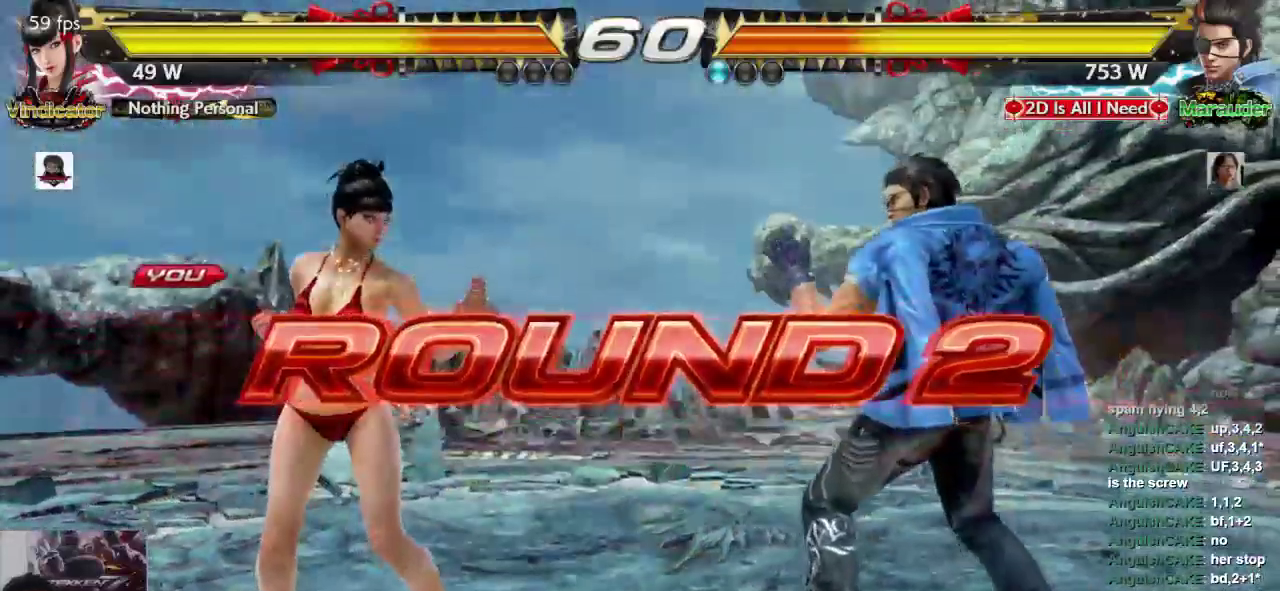
{"dt_ms": 500, "buttons": ["SQUARE"], "left_stick": "center", "events": [[367, "L2", "down"], [400, "L1", "down"], [433, "L2", "up"], [500, "L1", "up"], [500, "SQUARE", "down"]]}
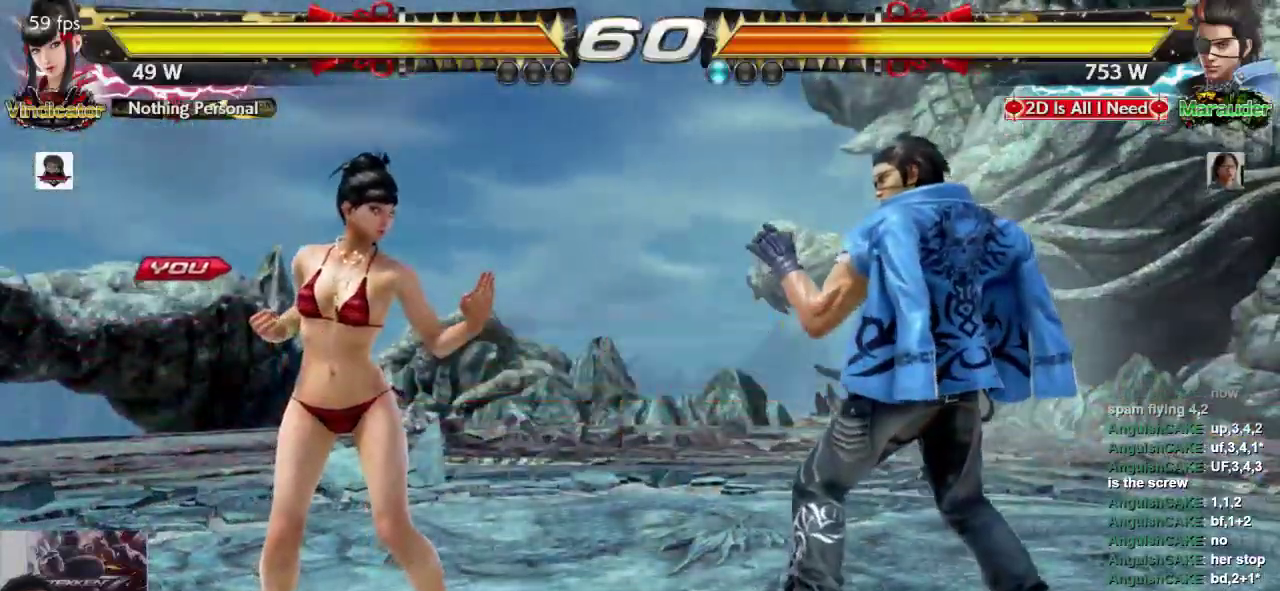
{"dt_ms": 500, "buttons": [], "left_stick": "center", "events": [[133, "SQUARE", "up"]]}
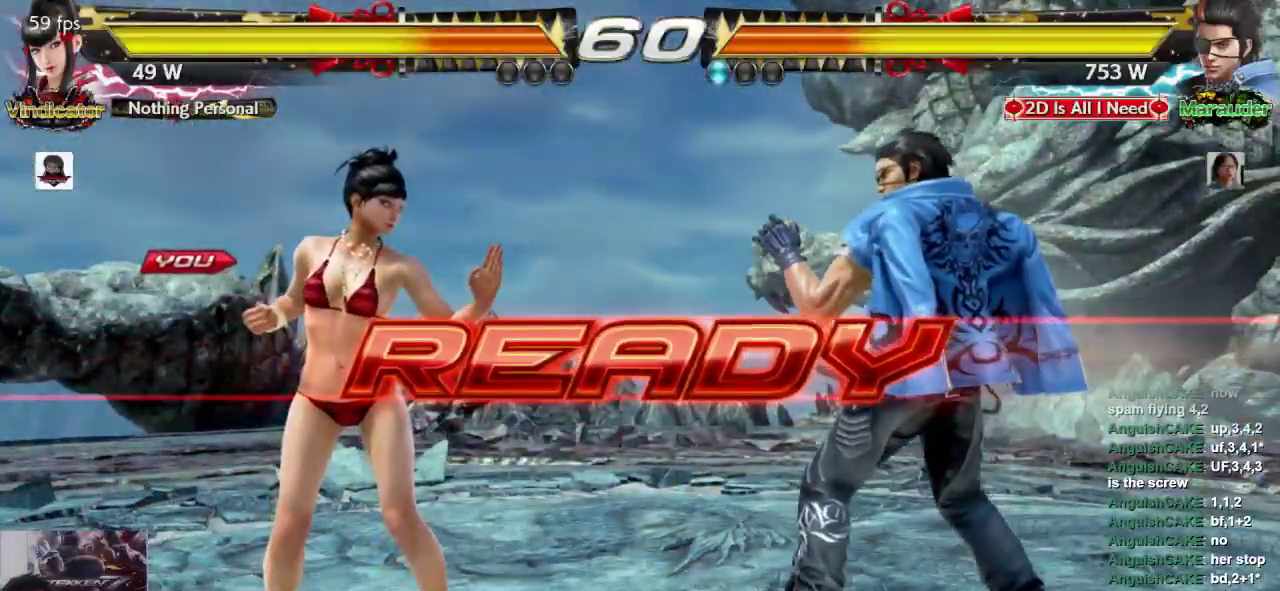
{"dt_ms": 500, "buttons": [], "left_stick": "center"}
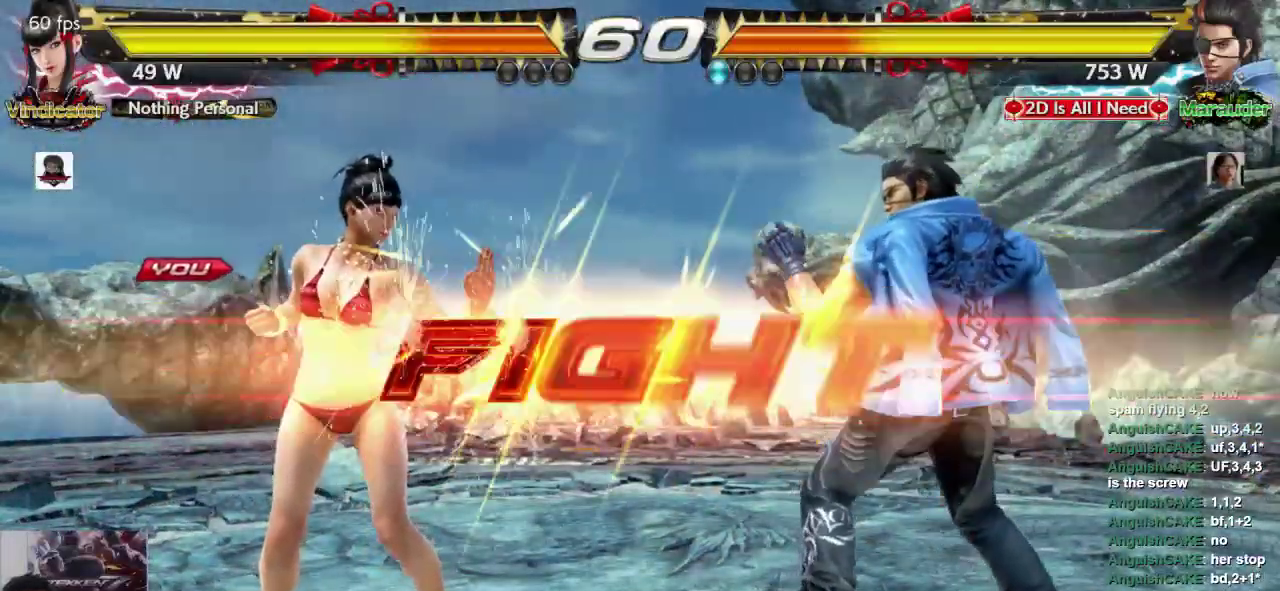
{"dt_ms": 500, "buttons": [], "left_stick": "left", "events": [[283, "left_stick", "left"]]}
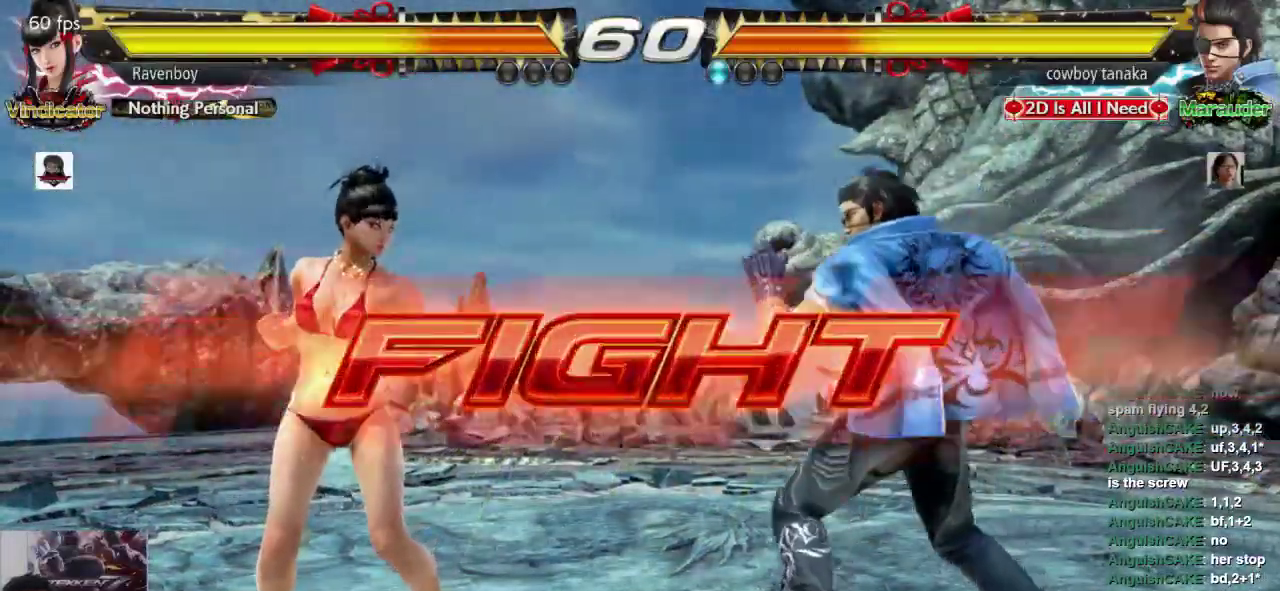
{"dt_ms": 500, "buttons": [], "left_stick": "center"}
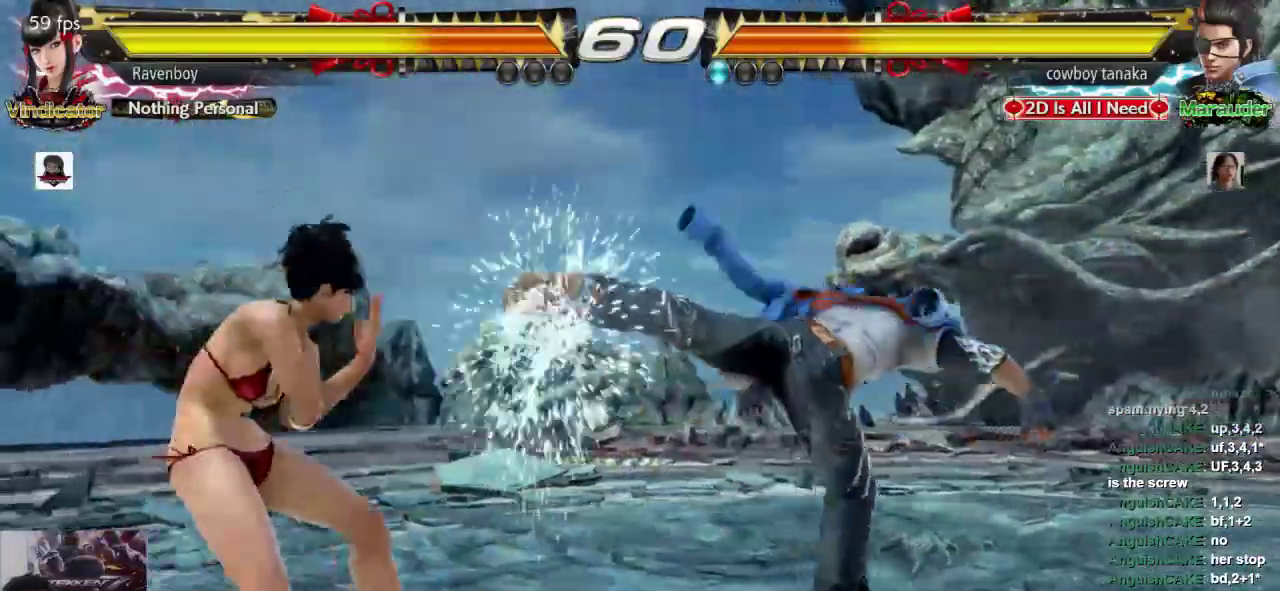
{"dt_ms": 500, "buttons": [], "left_stick": "center", "events": [[50, "L1", "down"], [150, "SQUARE", "down"], [217, "L1", "up"], [350, "SQUARE", "up"]]}
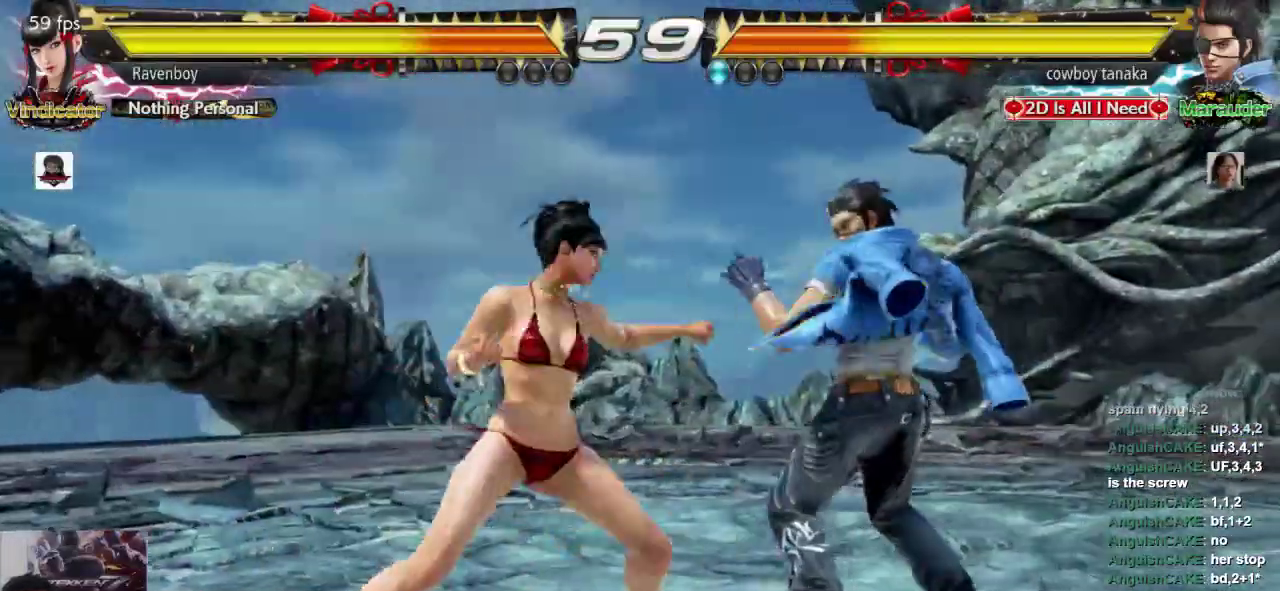
{"dt_ms": 500, "buttons": ["SQUARE"], "left_stick": "down-right", "events": [[183, "left_stick", "left"], [250, "left_stick", "center"], [317, "left_stick", "left"], [467, "left_stick", "down-right"], [500, "SQUARE", "down"]]}
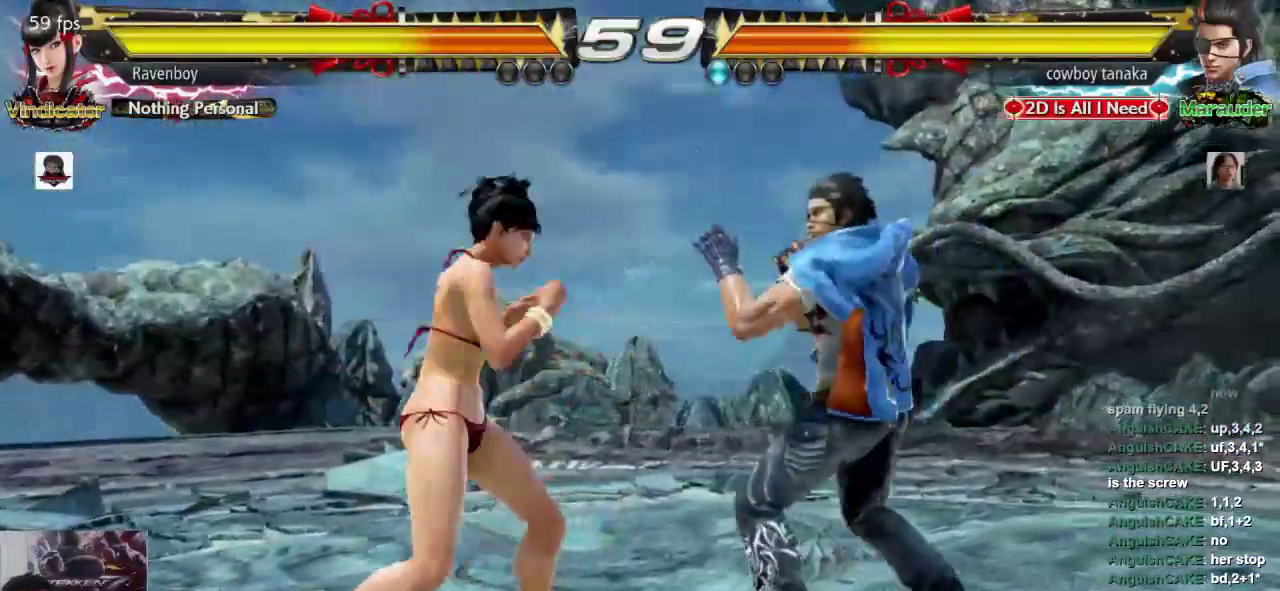
{"dt_ms": 500, "buttons": [], "left_stick": "center", "events": [[133, "SQUARE", "up"], [167, "left_stick", "center"]]}
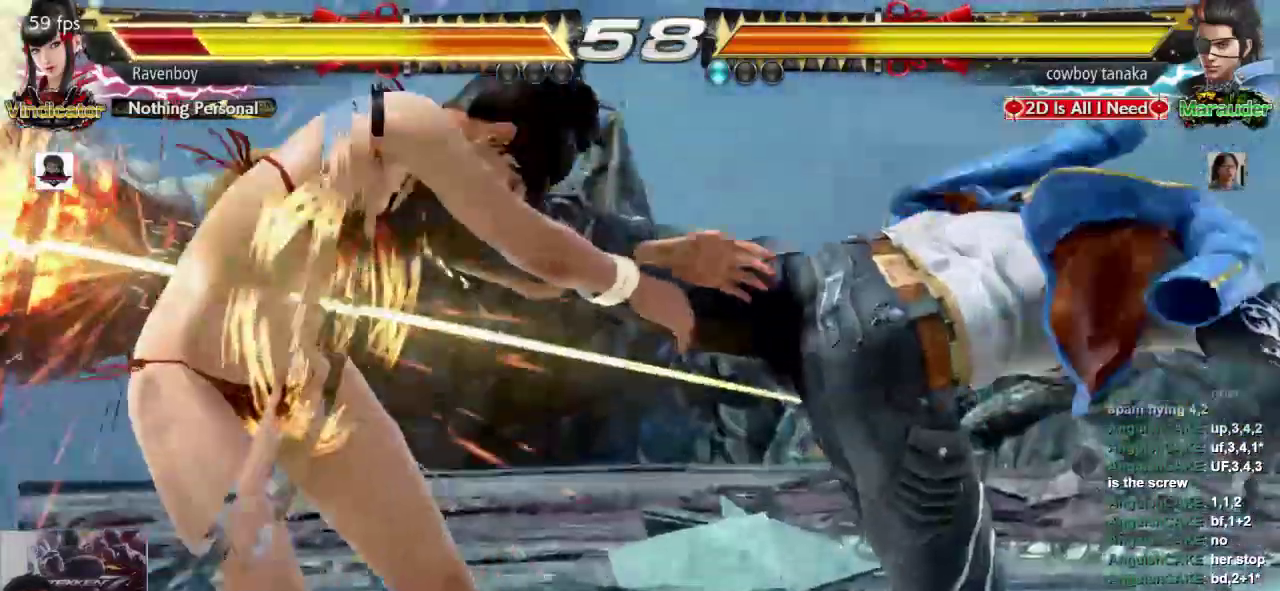
{"dt_ms": 1000, "buttons": [], "left_stick": "center"}
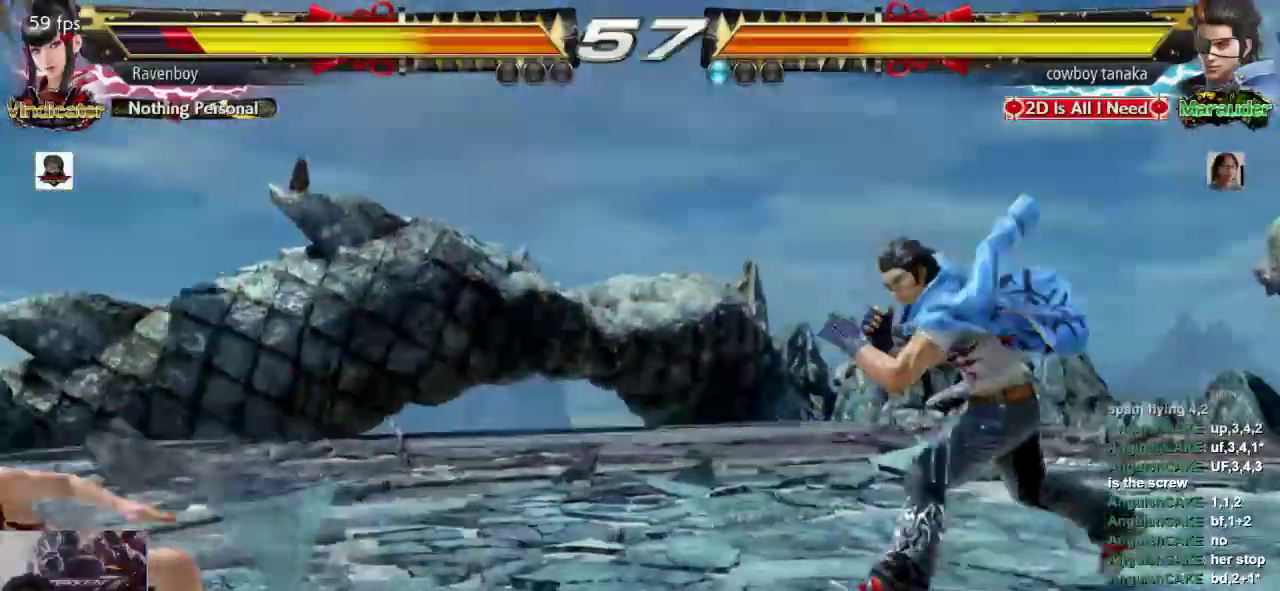
{"dt_ms": 1000, "buttons": ["SQUARE"], "left_stick": "center"}
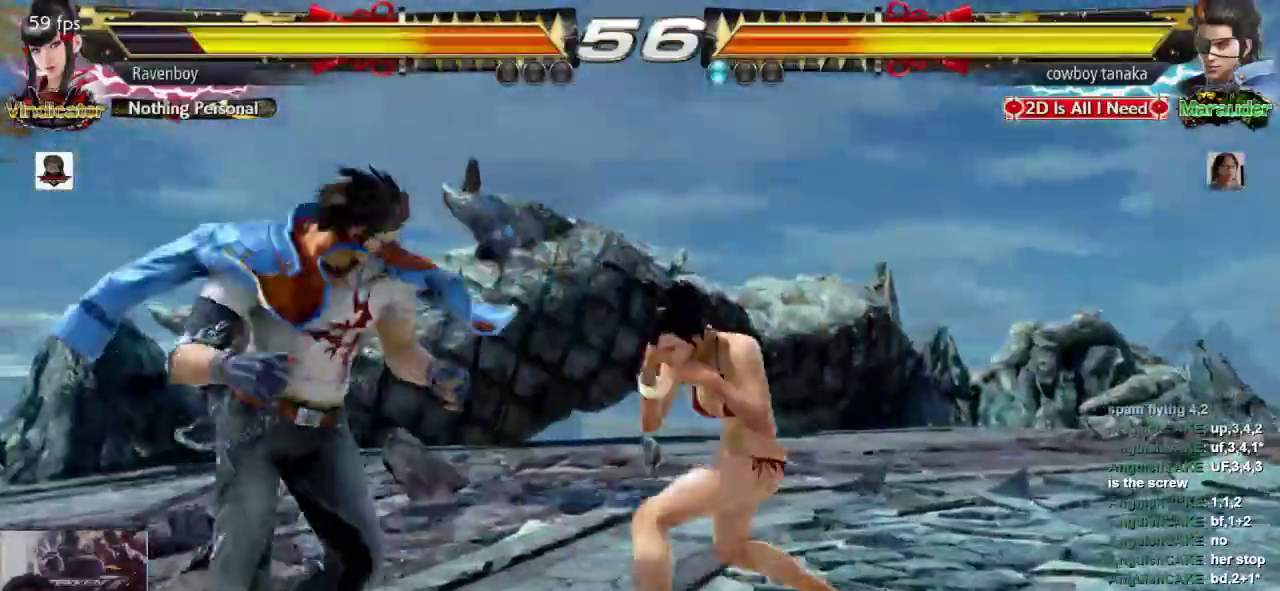
{"dt_ms": 500, "buttons": ["L1"], "left_stick": "down-left", "events": [[17, "SQUARE", "up"], [350, "left_stick", "down-left"], [417, "L1", "down"]]}
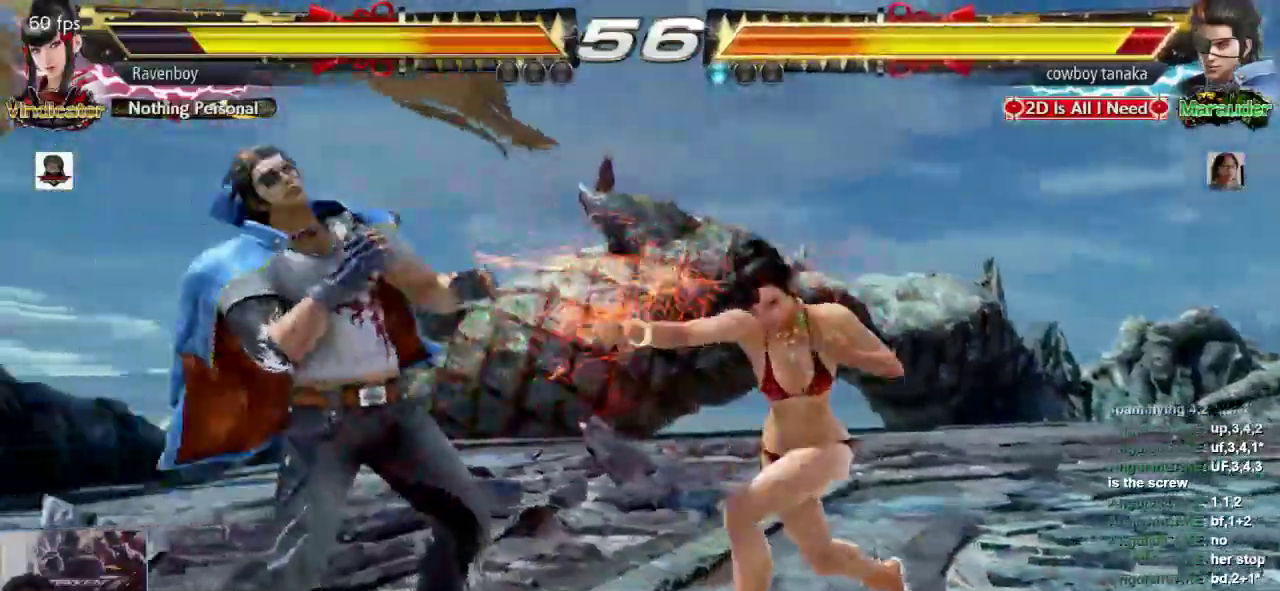
{"dt_ms": 500, "buttons": ["L1"], "left_stick": "center", "events": [[50, "L1", "up"], [83, "left_stick", "center"], [467, "L1", "down"]]}
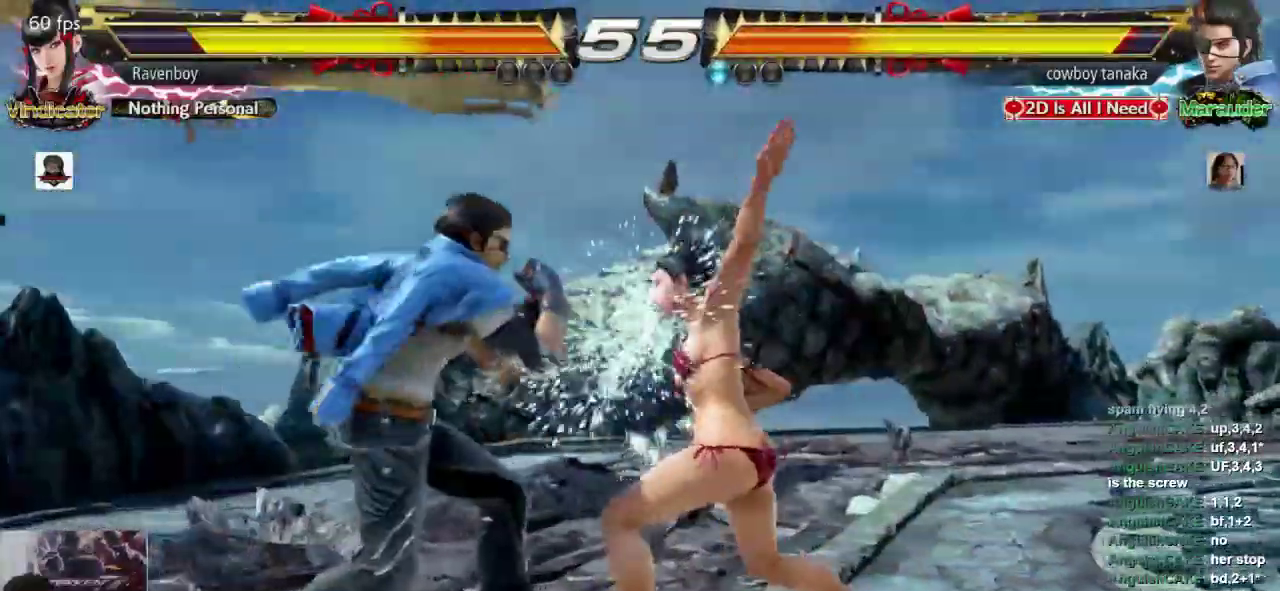
{"dt_ms": 500, "buttons": ["SQUARE", "L1"], "left_stick": "down-left", "events": [[133, "L1", "up"], [400, "left_stick", "down-left"], [433, "L1", "down"], [433, "SQUARE", "down"]]}
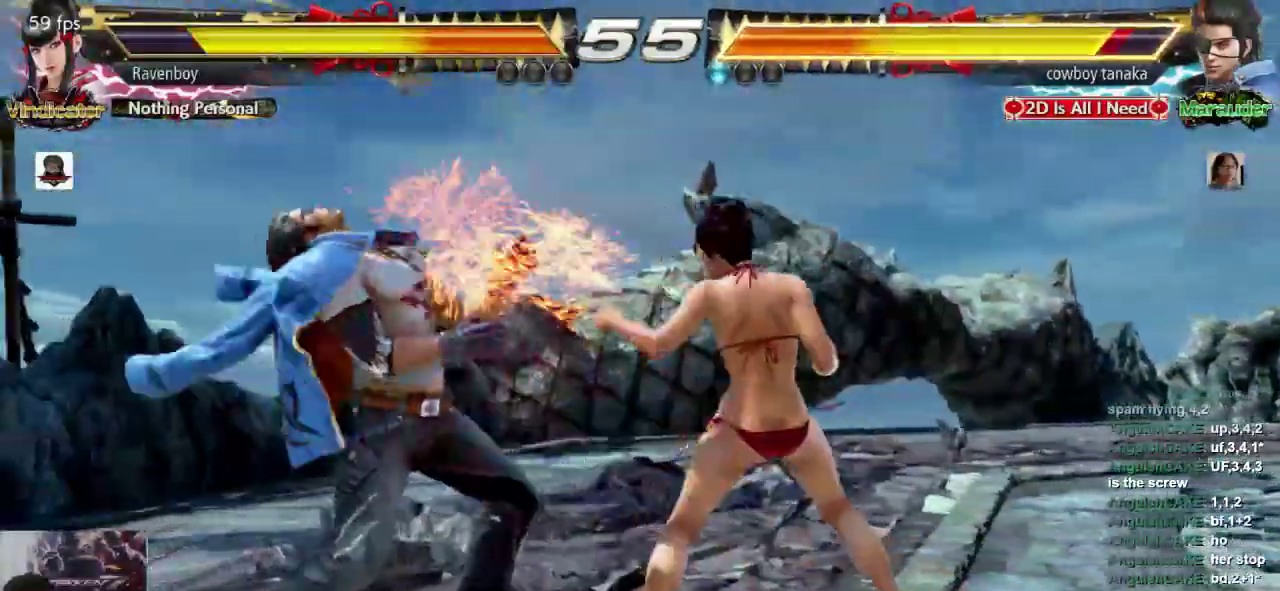
{"dt_ms": 500, "buttons": [], "left_stick": "center", "events": [[33, "L1", "up"], [33, "SQUARE", "up"], [67, "left_stick", "center"]]}
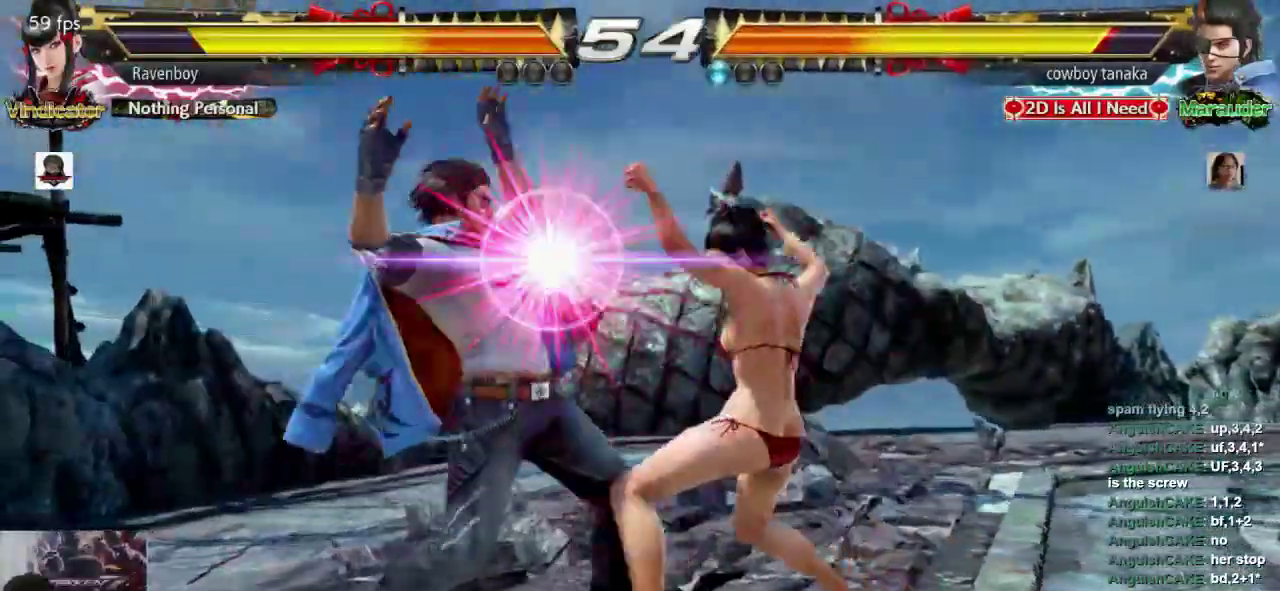
{"dt_ms": 500, "buttons": [], "left_stick": "center"}
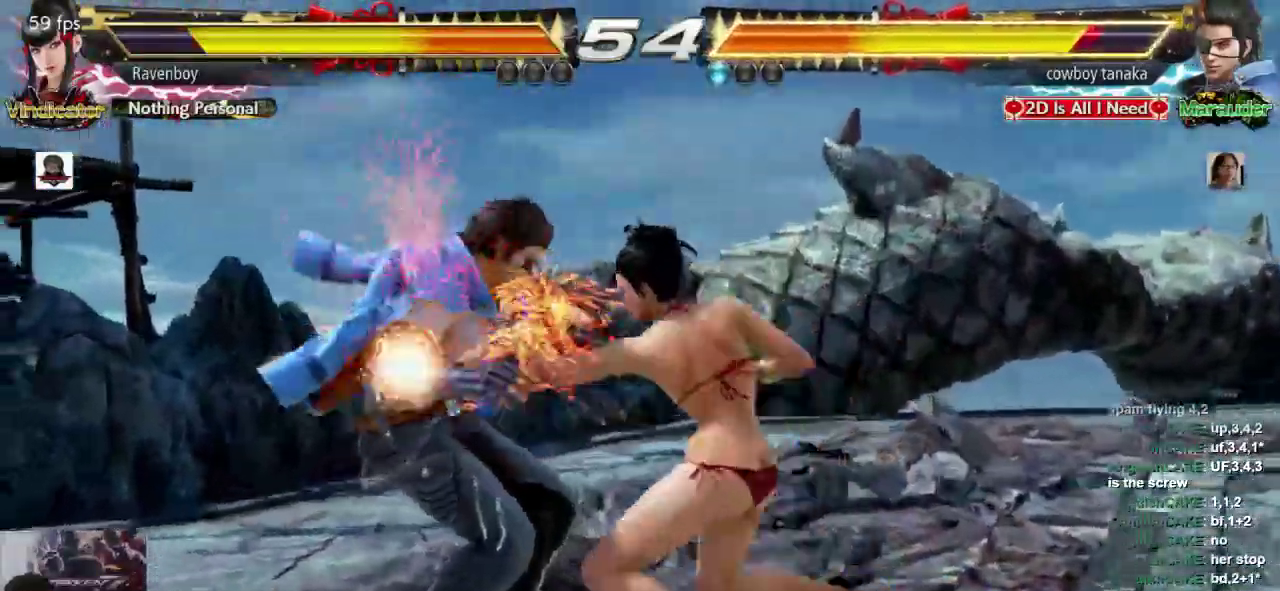
{"dt_ms": 500, "buttons": [], "left_stick": "center", "events": []}
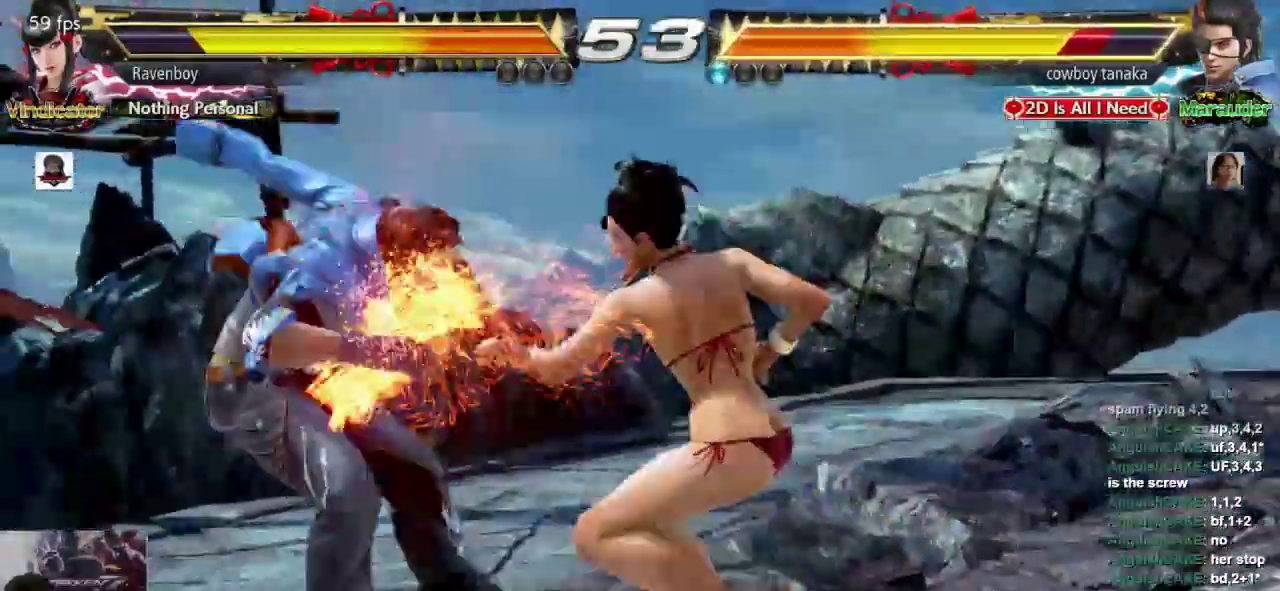
{"dt_ms": 500, "buttons": [], "left_stick": "center", "events": []}
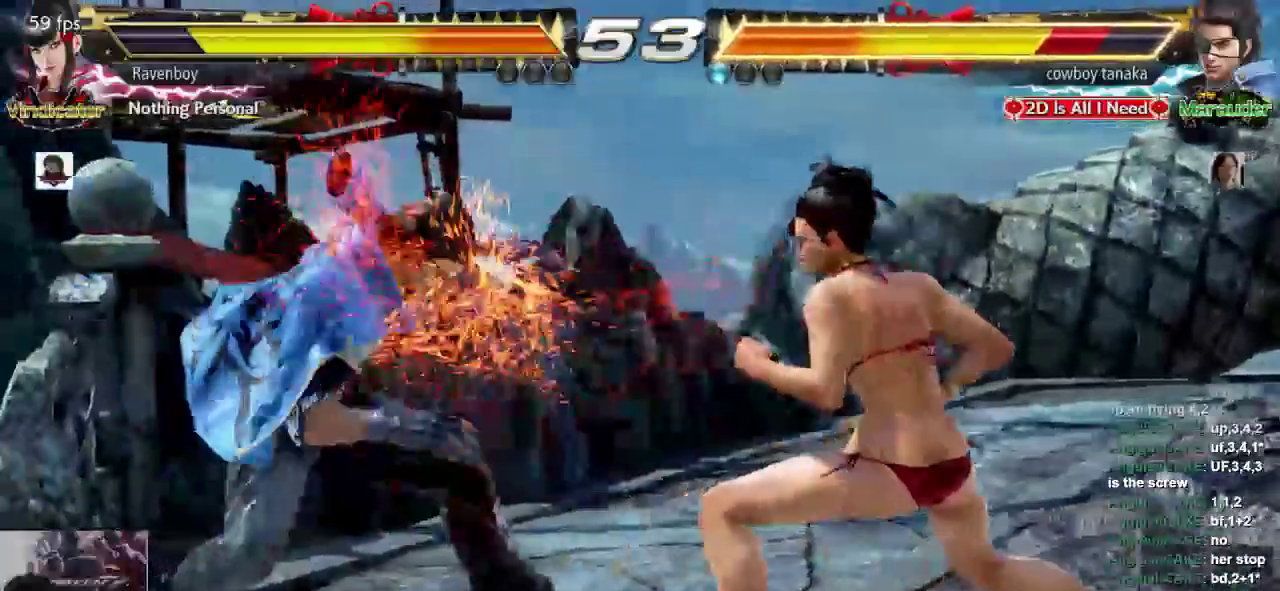
{"dt_ms": 500, "buttons": [], "left_stick": "center", "events": []}
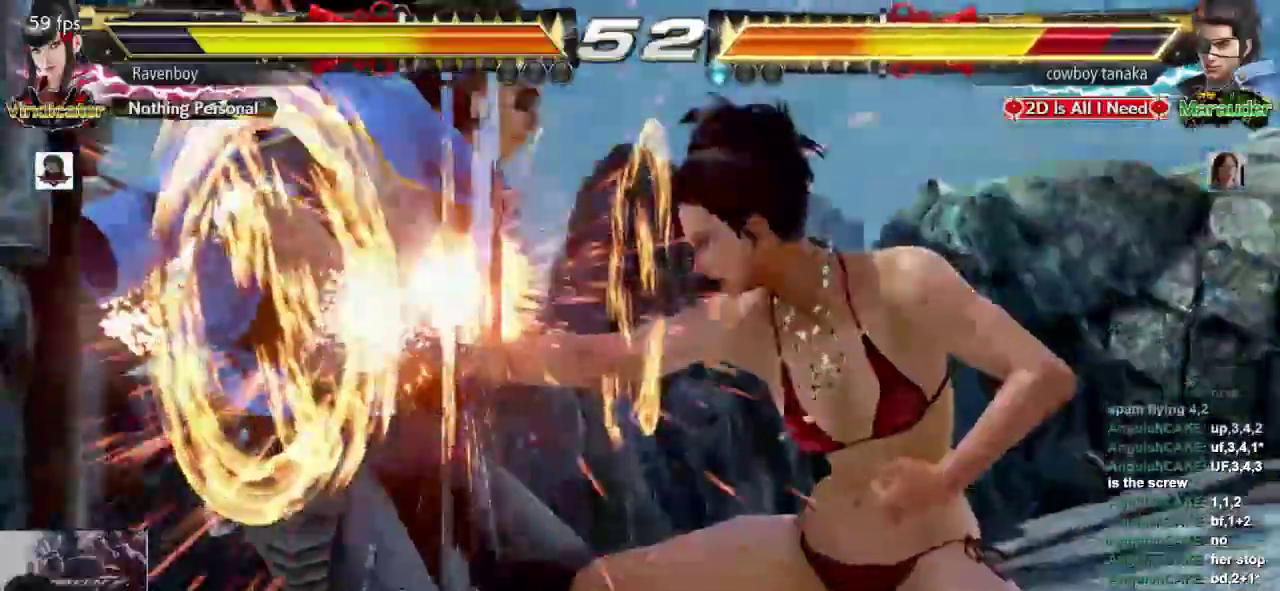
{"dt_ms": 500, "buttons": [], "left_stick": "center", "events": []}
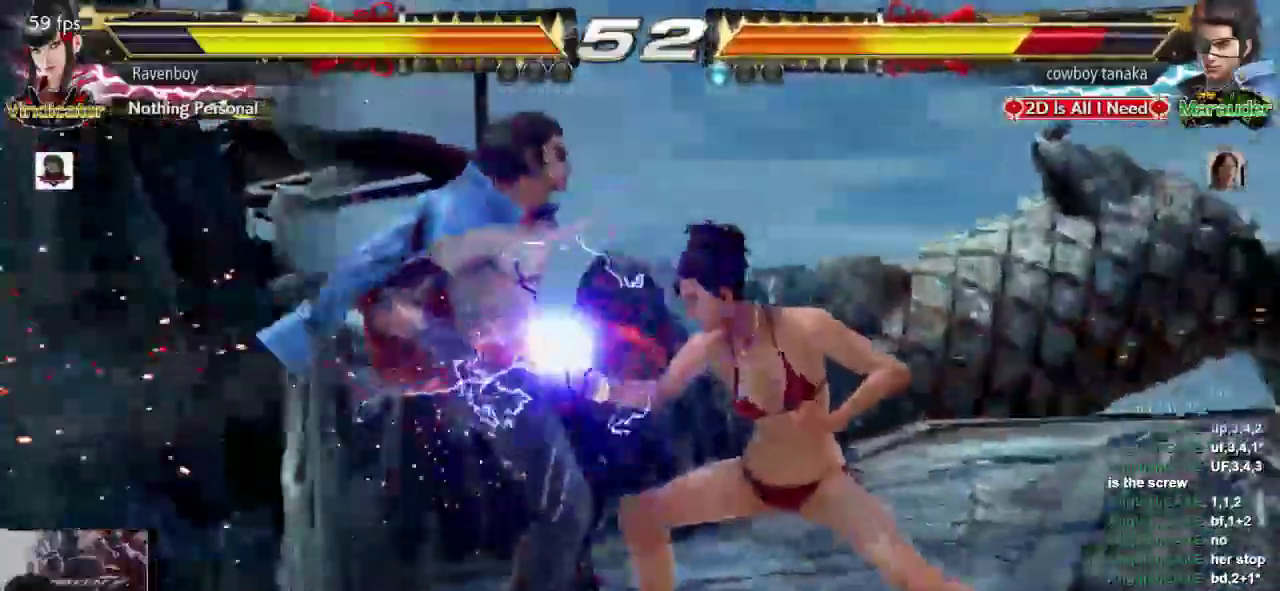
{"dt_ms": 500, "buttons": [], "left_stick": "center", "events": []}
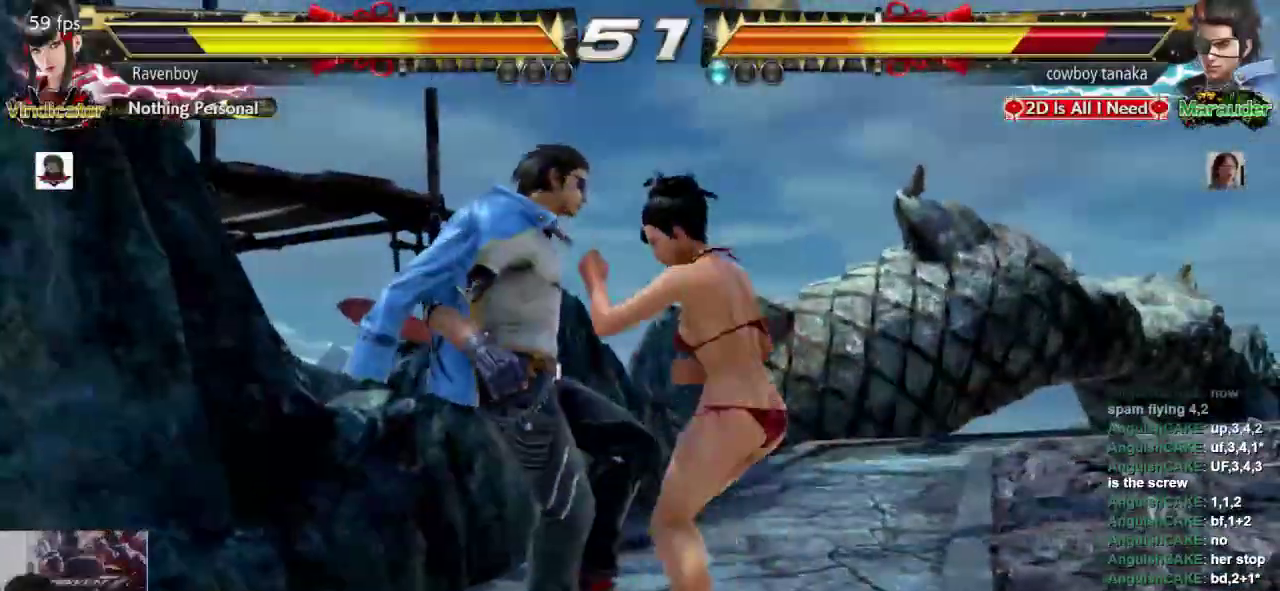
{"dt_ms": 500, "buttons": [], "left_stick": "center", "events": [[67, "L1", "down"], [200, "SQUARE", "down"], [233, "L1", "up"], [267, "SQUARE", "up"]]}
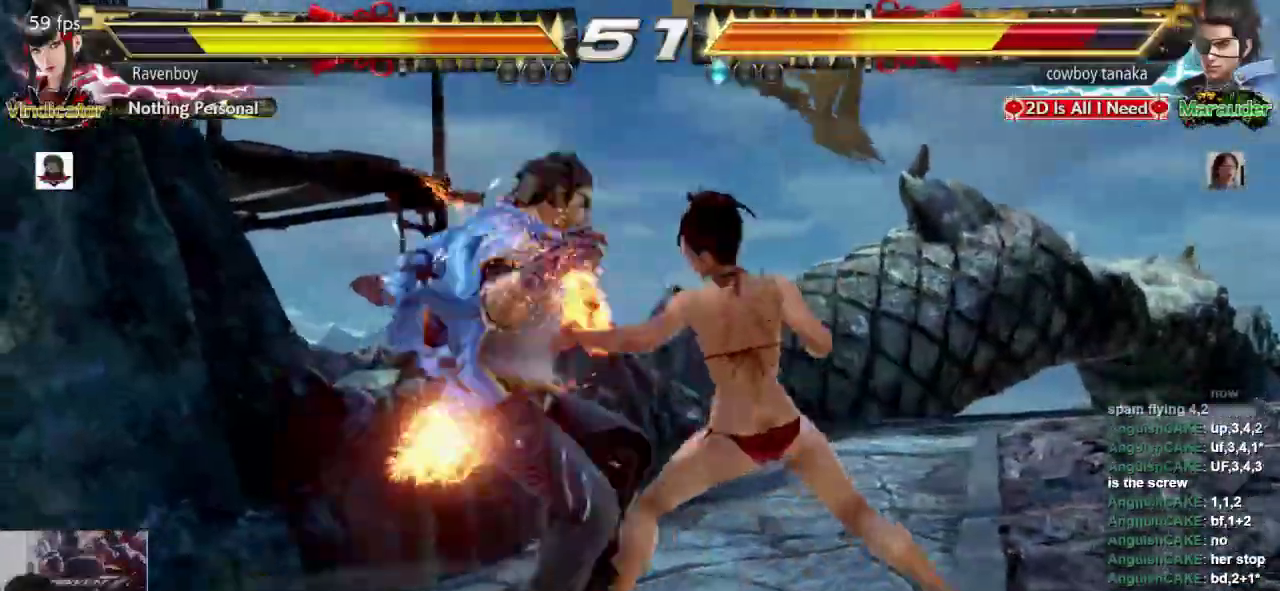
{"dt_ms": 500, "buttons": [], "left_stick": "center", "events": [[117, "L1", "down"], [117, "SQUARE", "down"], [217, "L1", "up"], [217, "SQUARE", "up"]]}